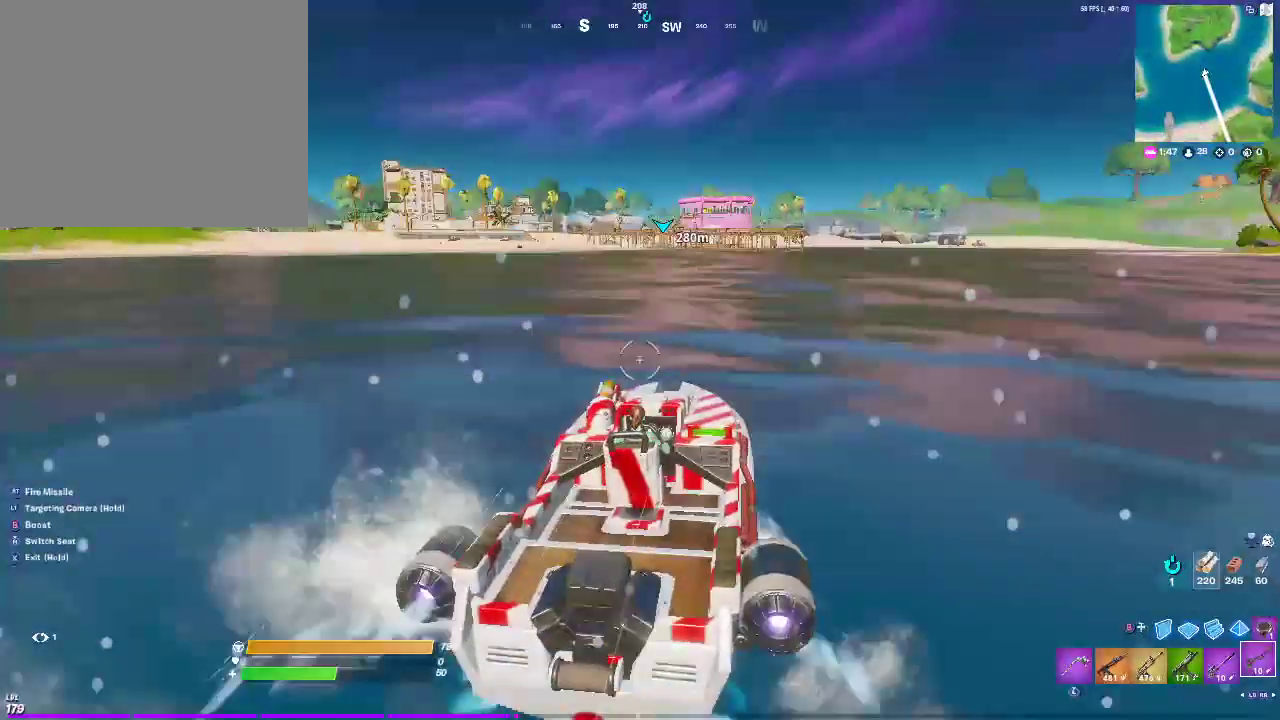
Gameplay with a controller (PlayStation layout); each line is a JSON object with the inputs held at the frame after it. "events" lists button and stick changes between this image and that frame as [ms after this image, input, new state], when the widget could be followed in between.
{"buttons": [], "left_stick": "up", "right_stick": "center", "events": []}
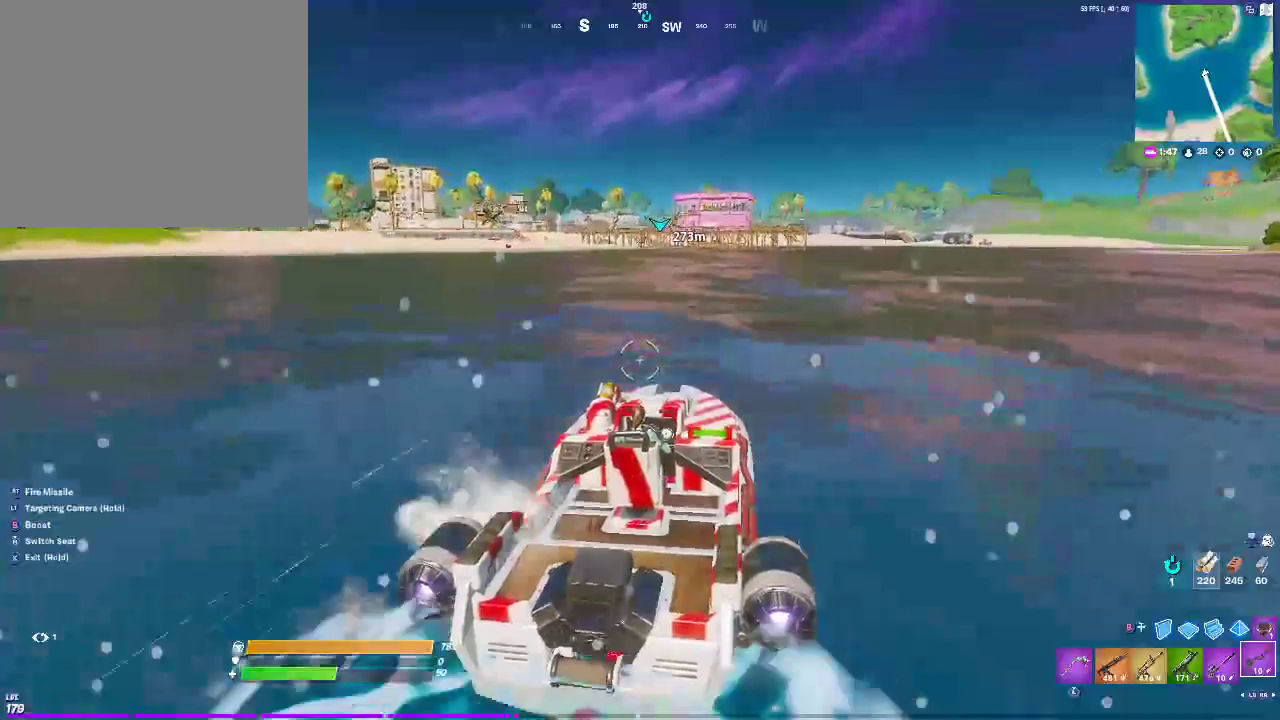
{"buttons": [], "left_stick": "up", "right_stick": "center", "events": []}
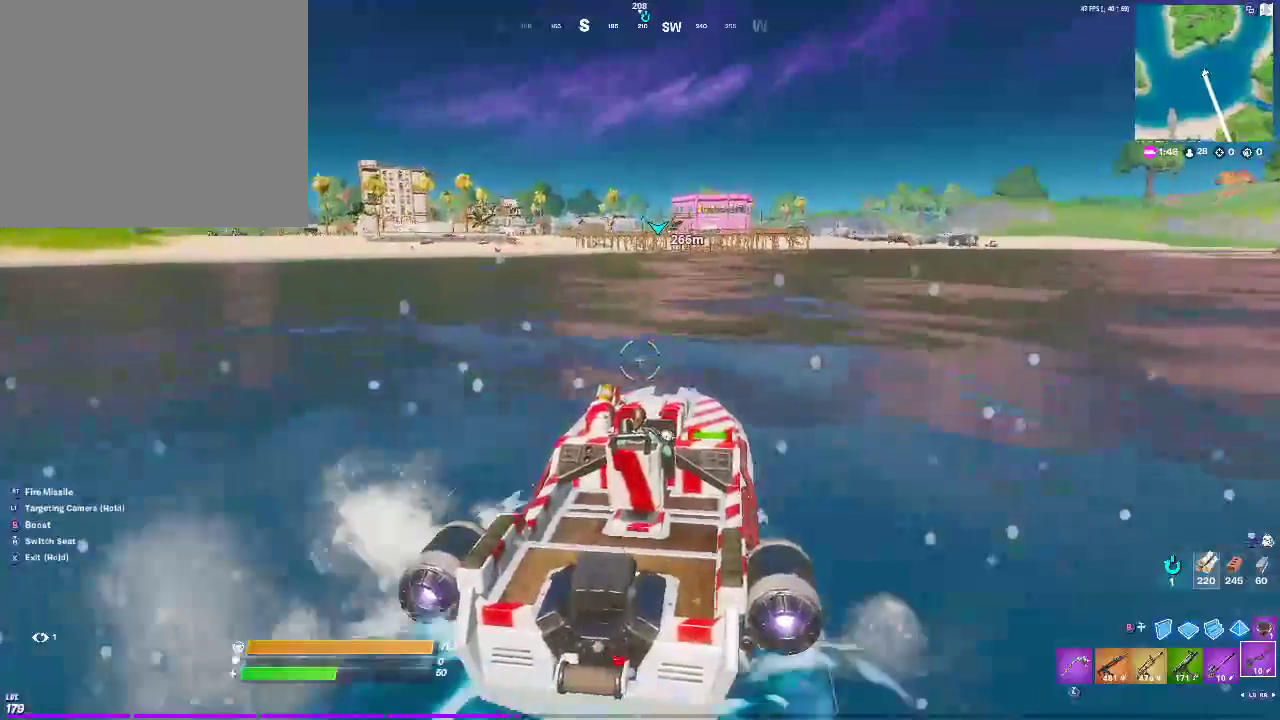
{"buttons": [], "left_stick": "up", "right_stick": "center", "events": []}
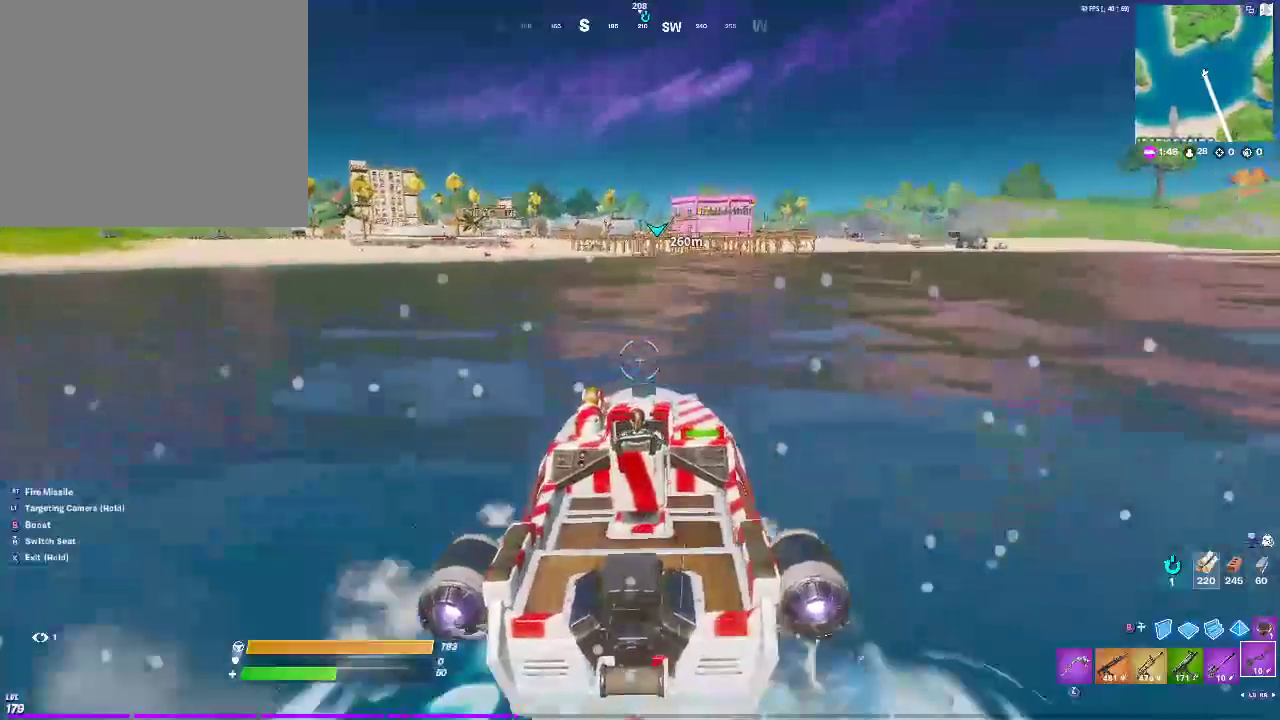
{"buttons": [], "left_stick": "up", "right_stick": "center", "events": []}
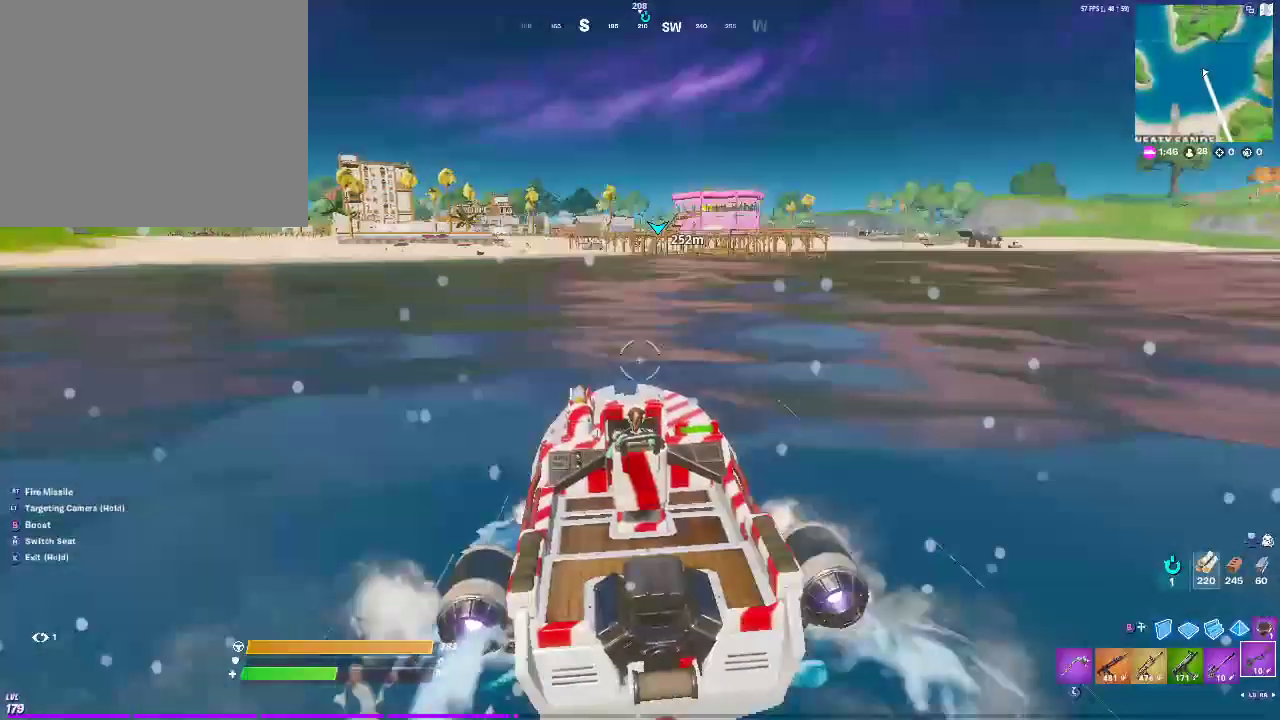
{"buttons": [], "left_stick": "up", "right_stick": "center", "events": []}
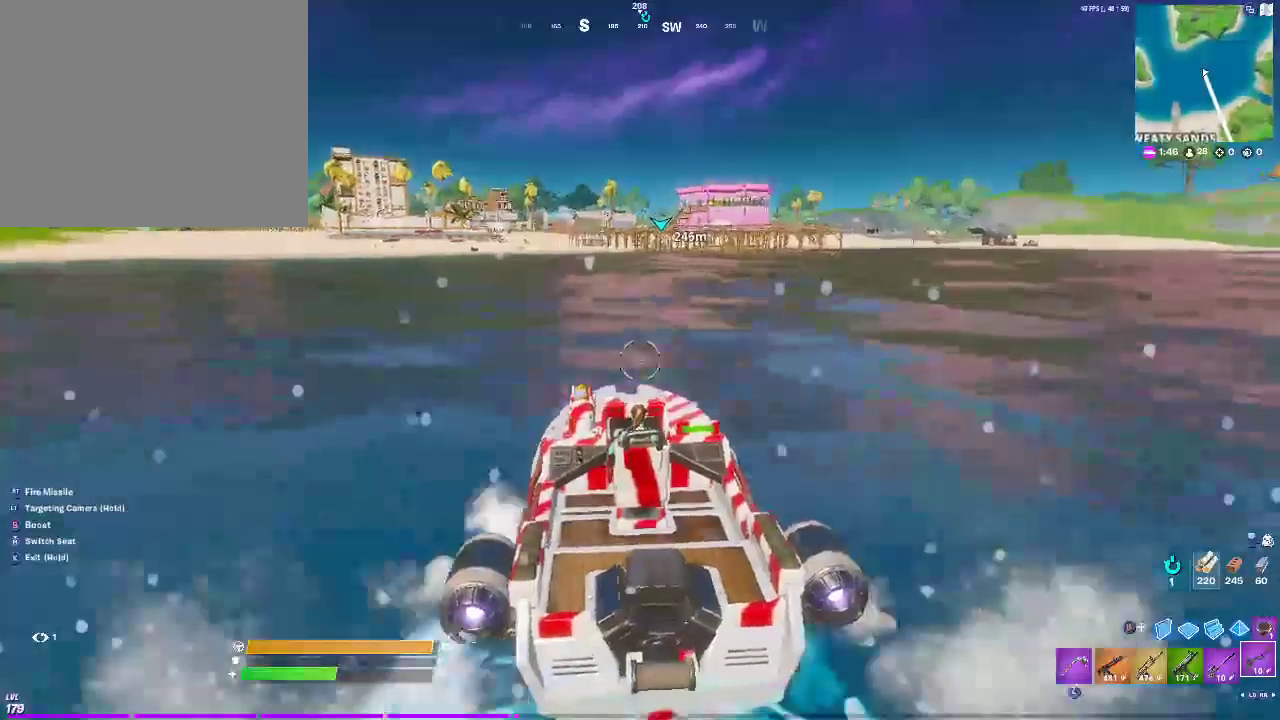
{"buttons": [], "left_stick": "up", "right_stick": "center", "events": []}
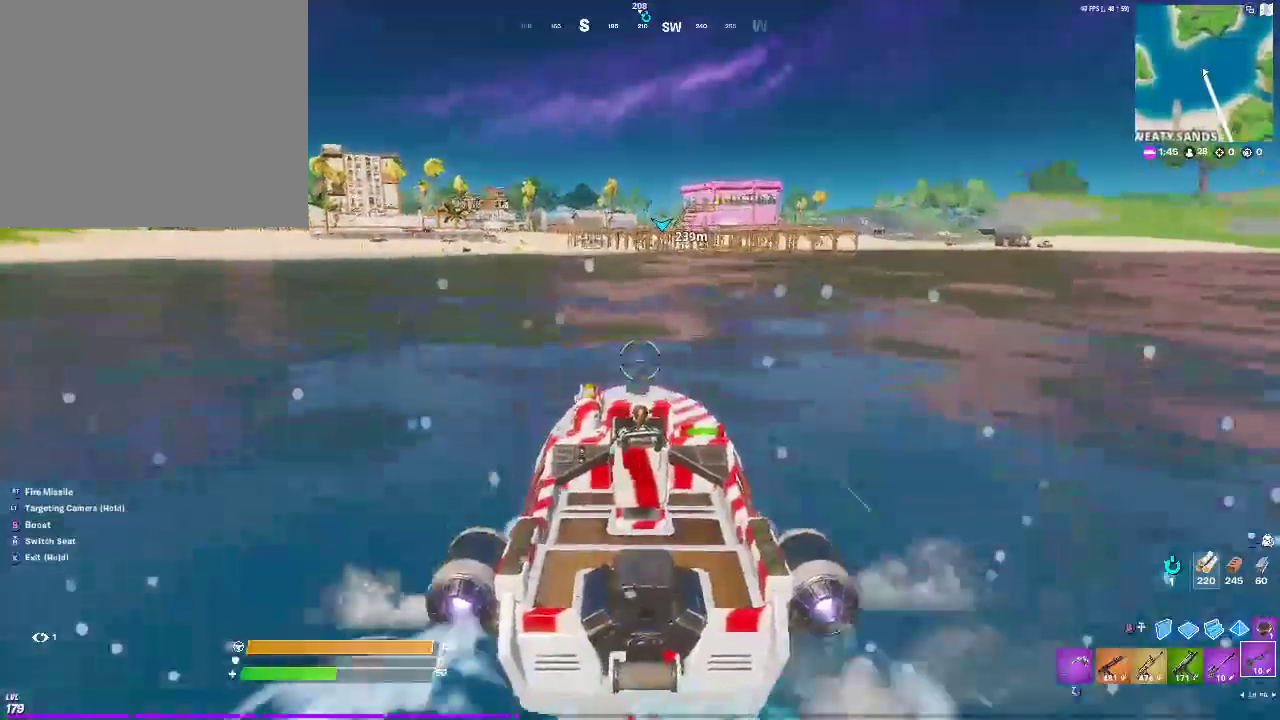
{"buttons": [], "left_stick": "up", "right_stick": "center", "events": []}
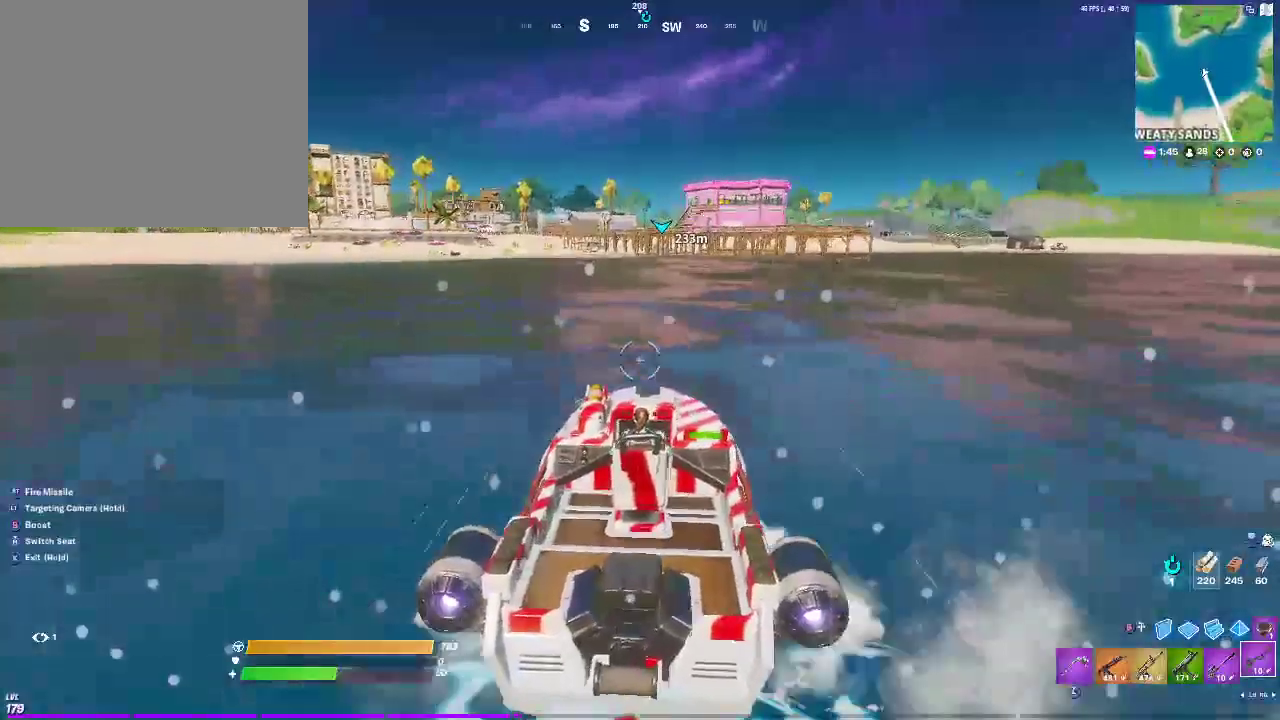
{"buttons": [], "left_stick": "up", "right_stick": "center", "events": []}
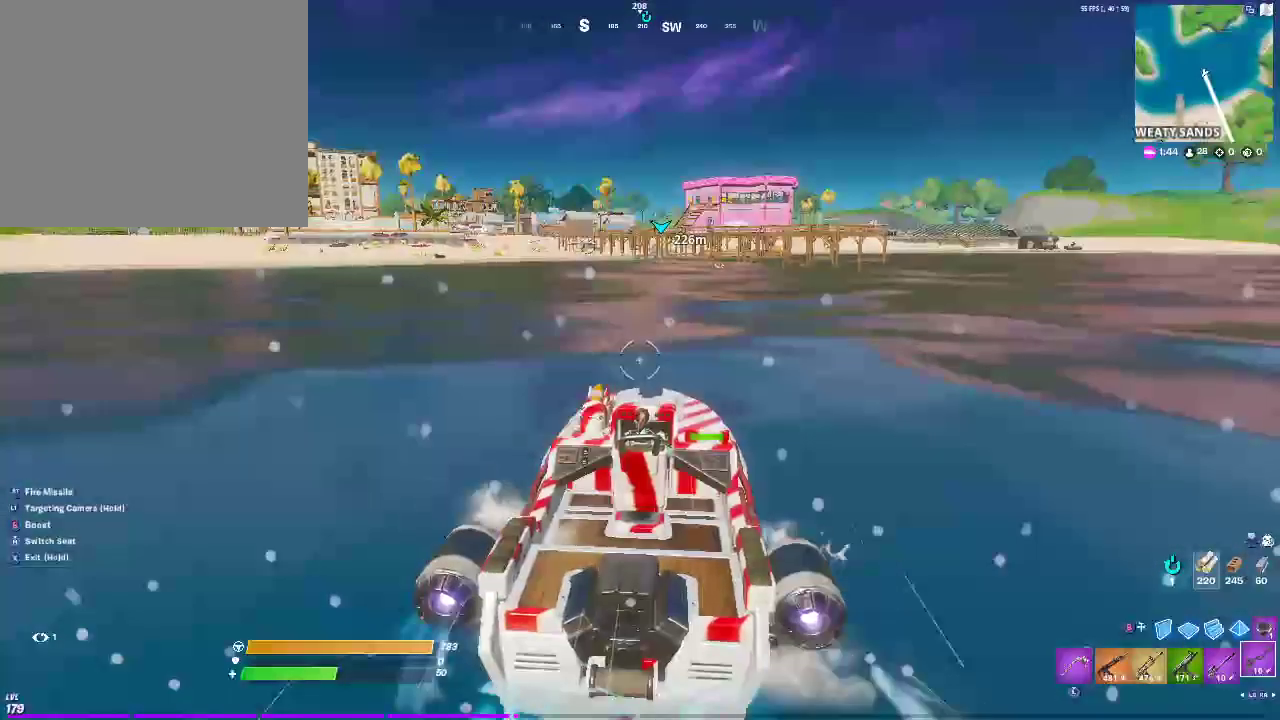
{"buttons": [], "left_stick": "up", "right_stick": "center", "events": []}
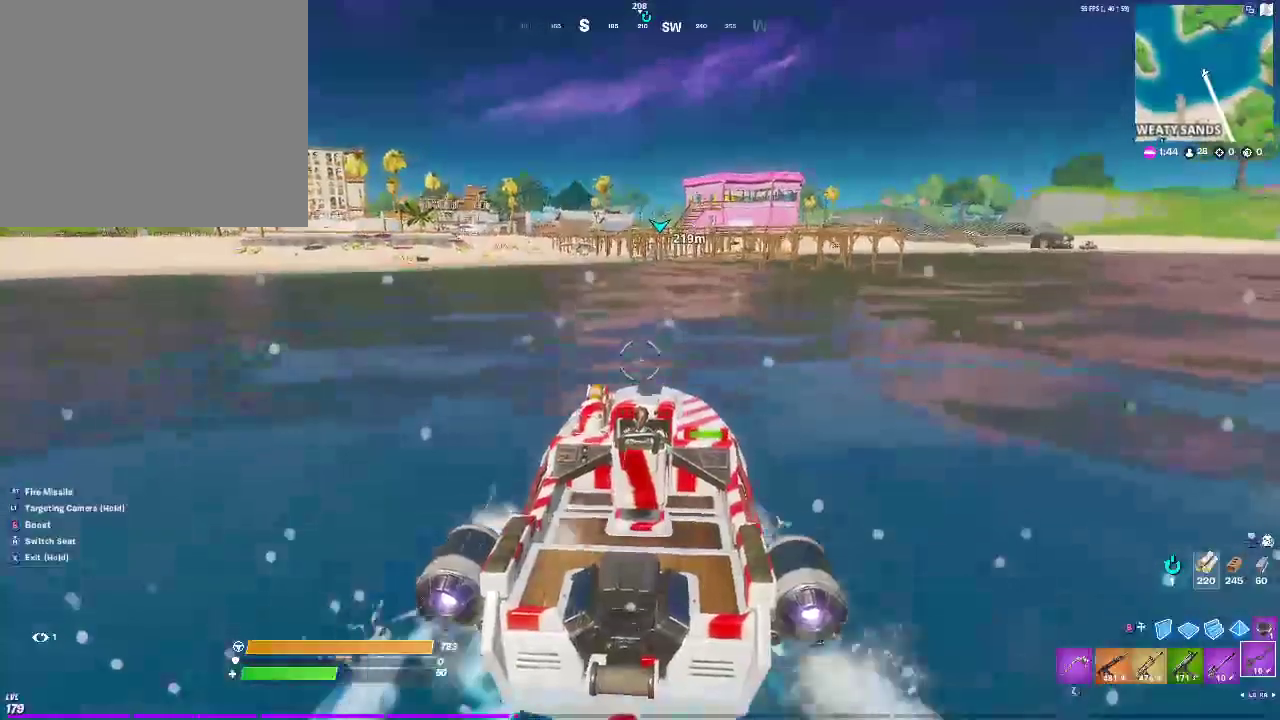
{"buttons": [], "left_stick": "up", "right_stick": "center", "events": []}
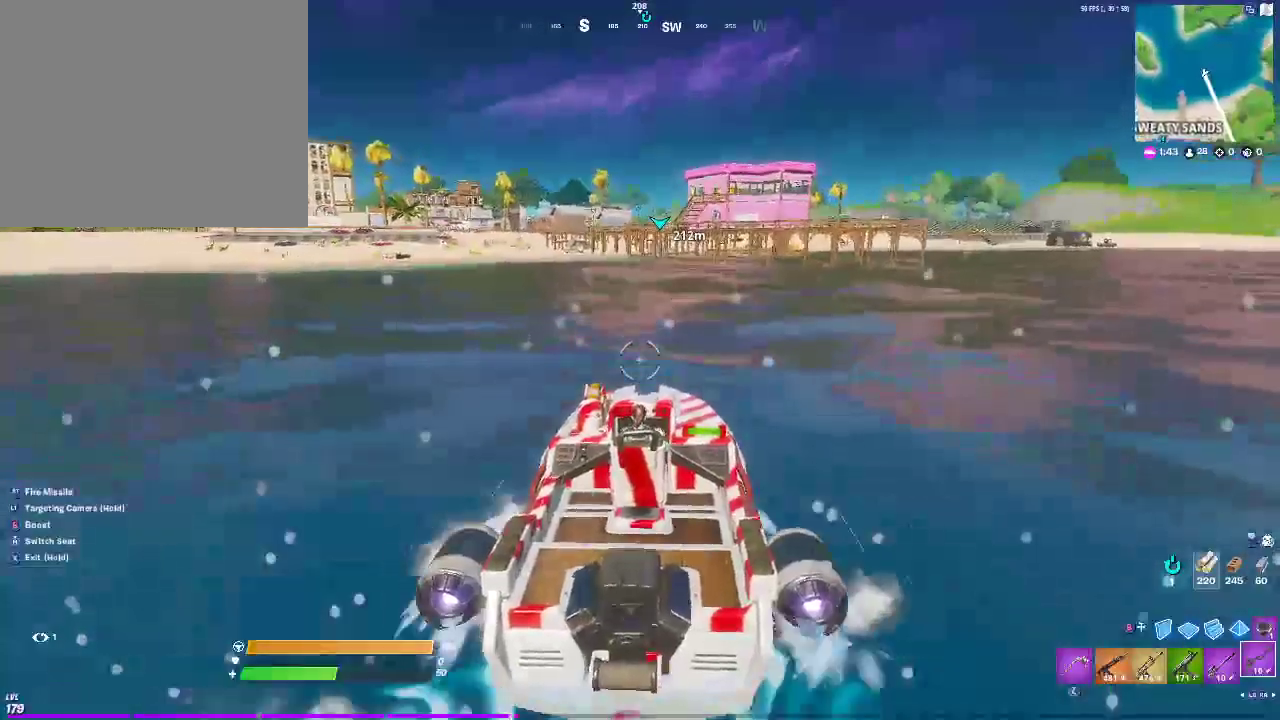
{"buttons": [], "left_stick": "up", "right_stick": "center", "events": []}
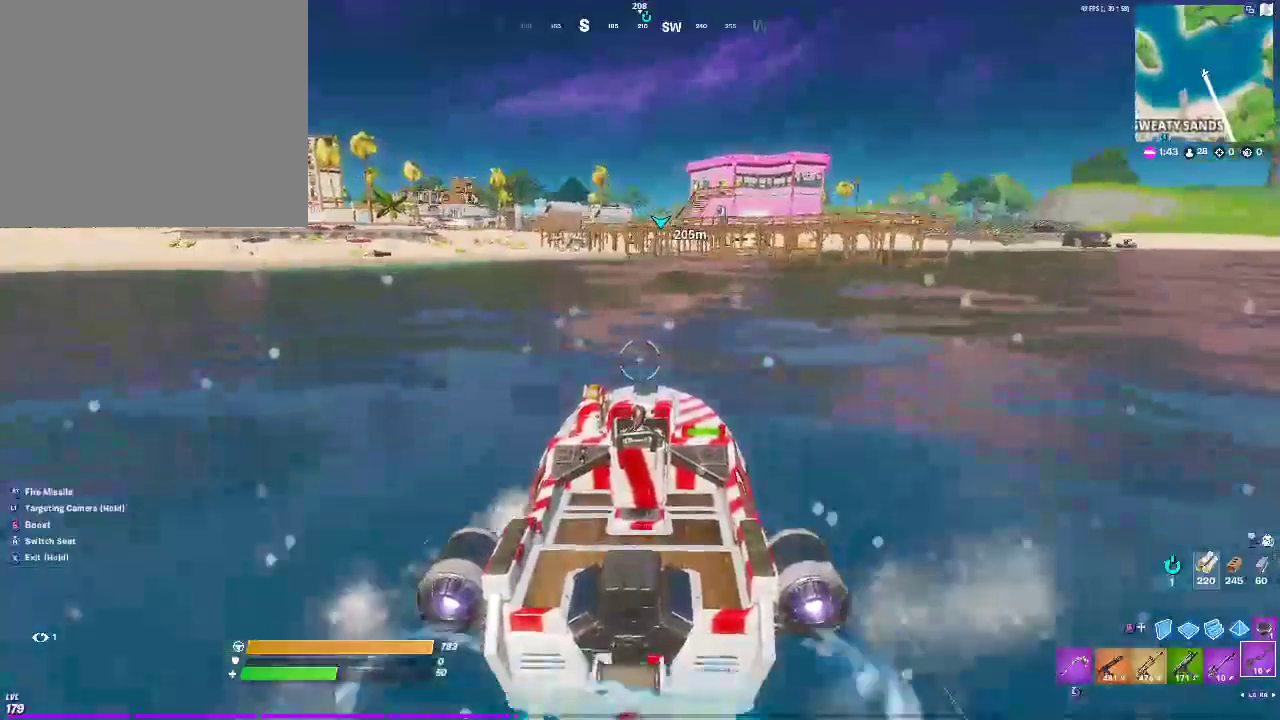
{"buttons": [], "left_stick": "up", "right_stick": "center", "events": []}
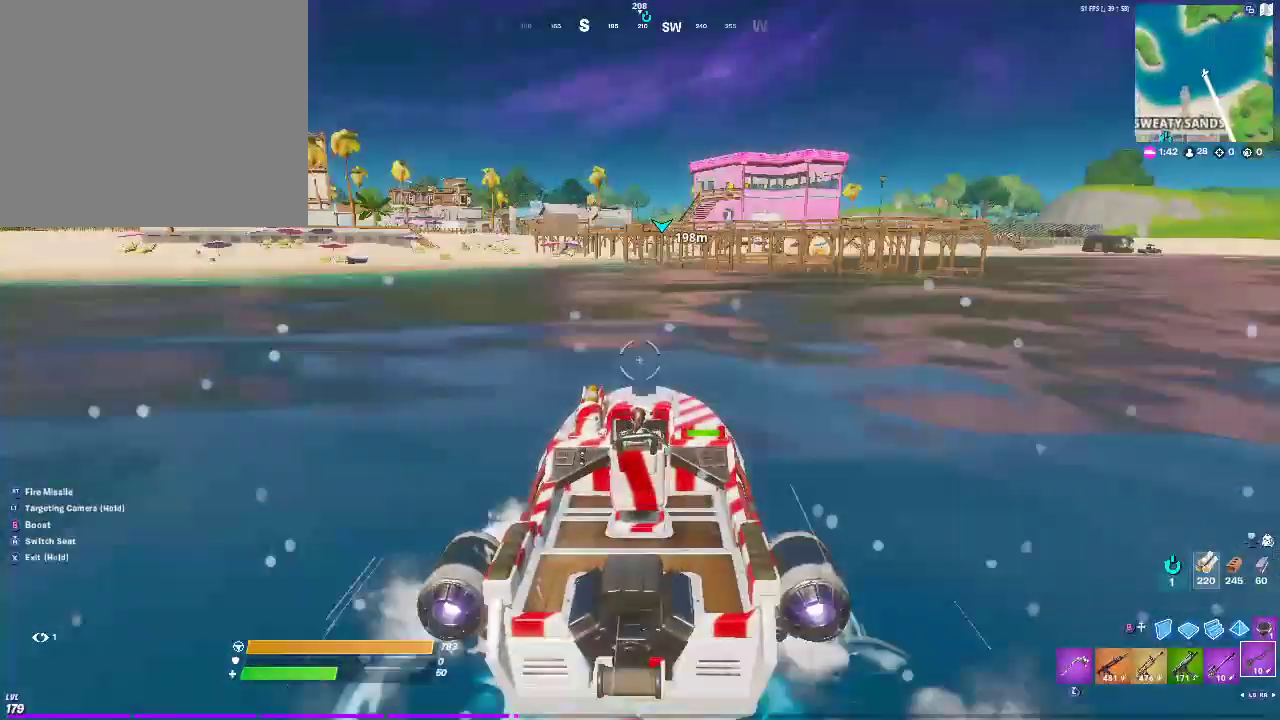
{"buttons": [], "left_stick": "up", "right_stick": "center", "events": []}
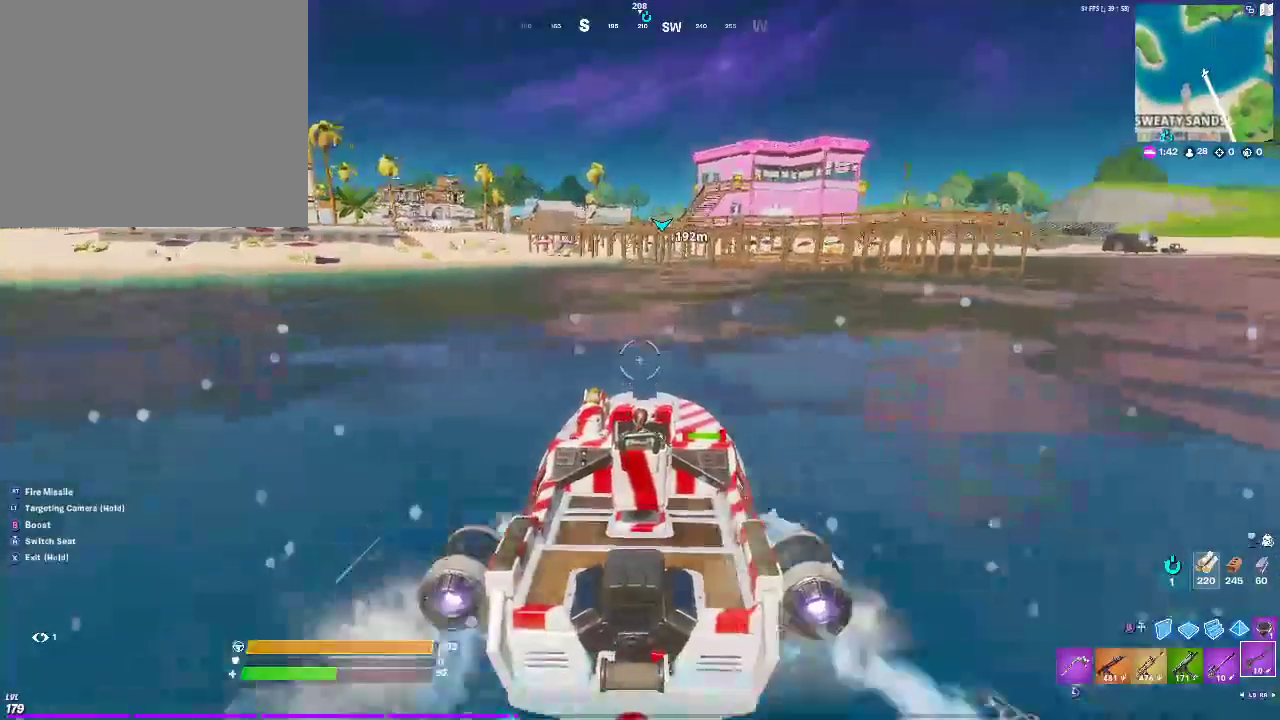
{"buttons": [], "left_stick": "up", "right_stick": "center", "events": []}
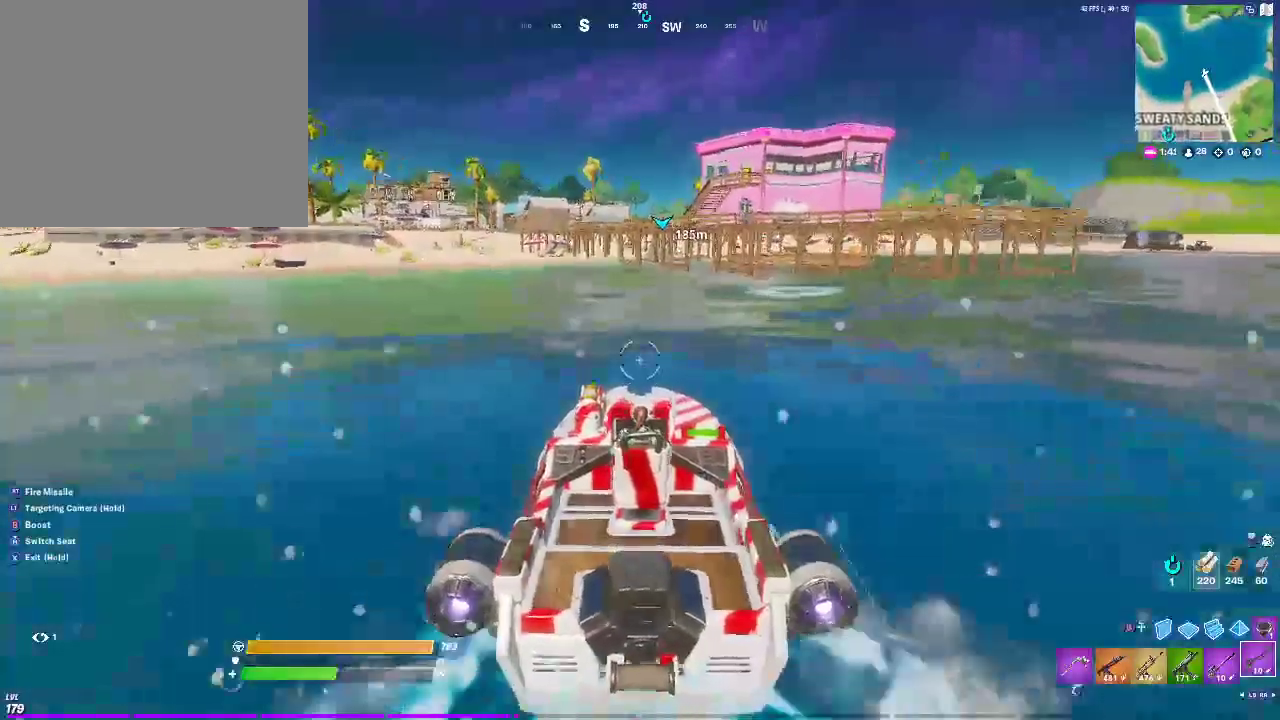
{"buttons": [], "left_stick": "up", "right_stick": "center", "events": []}
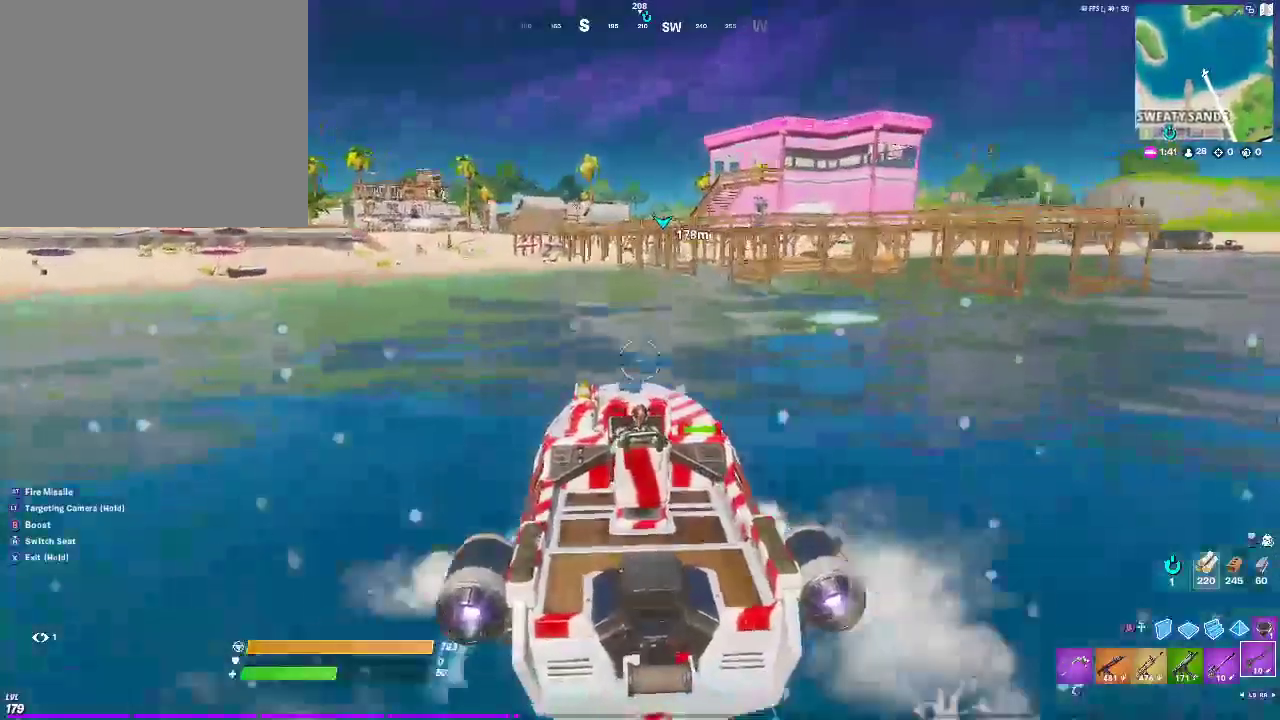
{"buttons": [], "left_stick": "up", "right_stick": "center", "events": []}
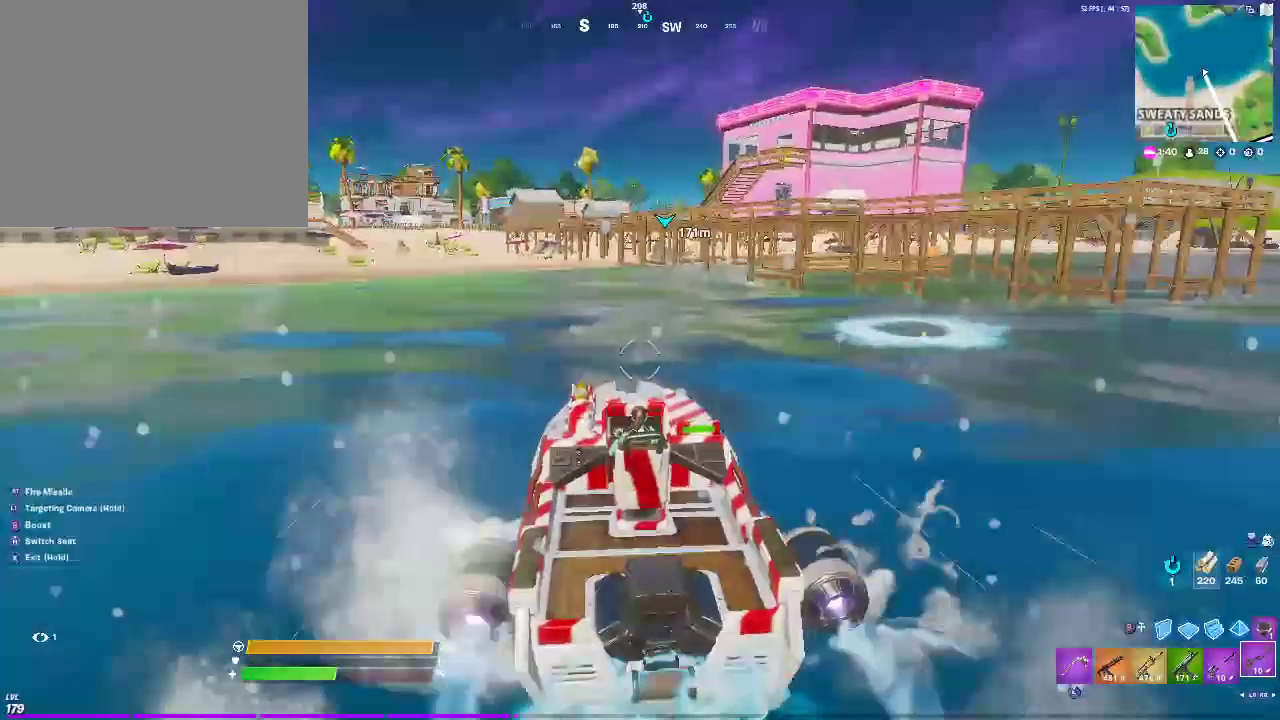
{"buttons": [], "left_stick": "up", "right_stick": "center", "events": []}
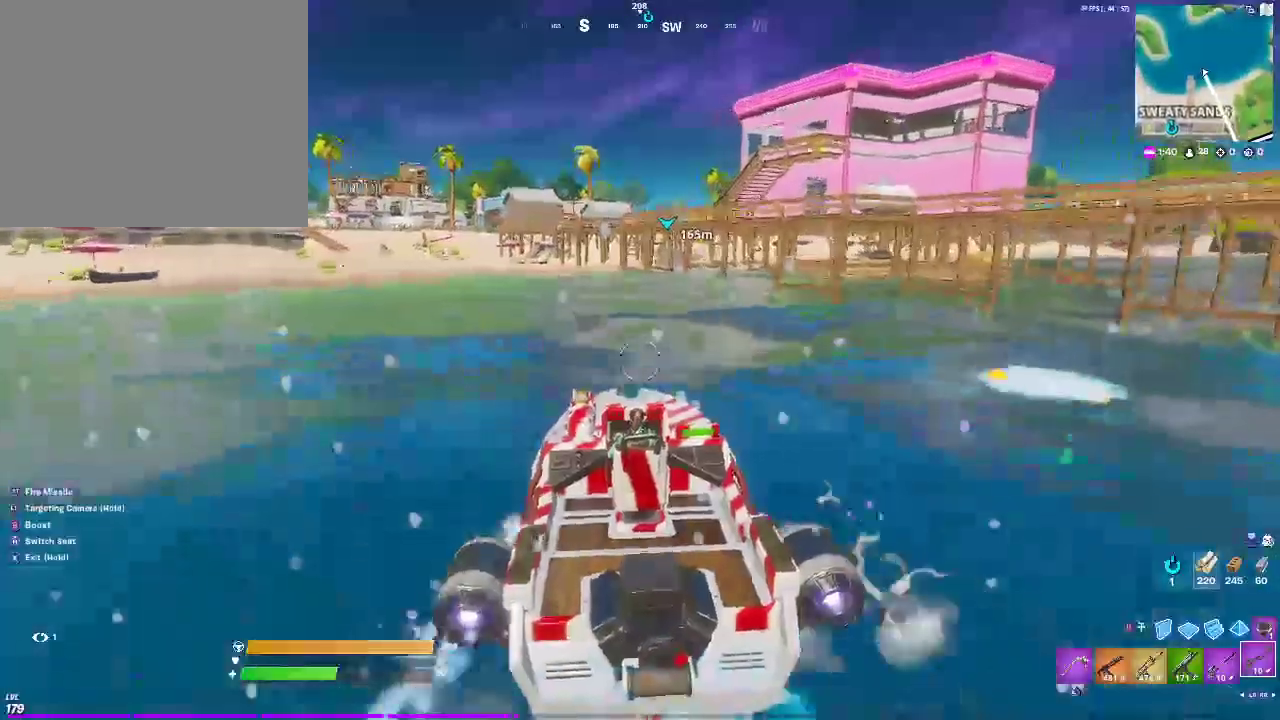
{"buttons": [], "left_stick": "up", "right_stick": "center", "events": []}
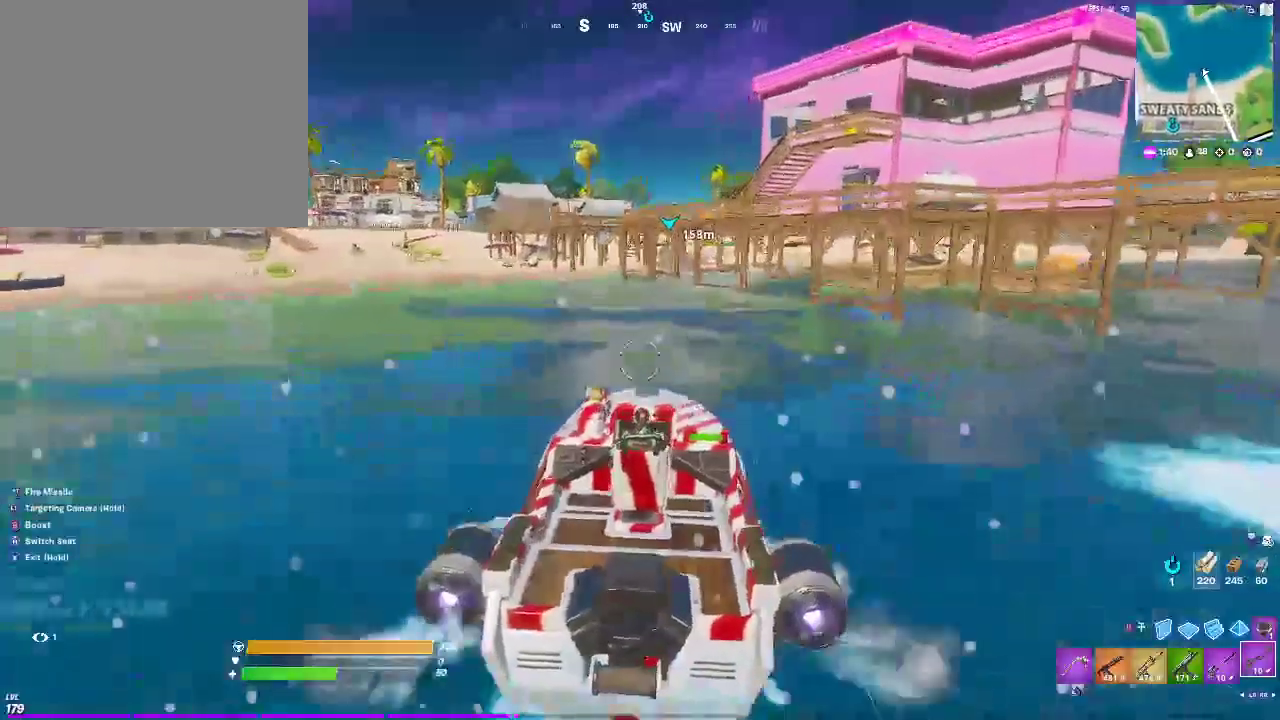
{"buttons": [], "left_stick": "up", "right_stick": "center", "events": []}
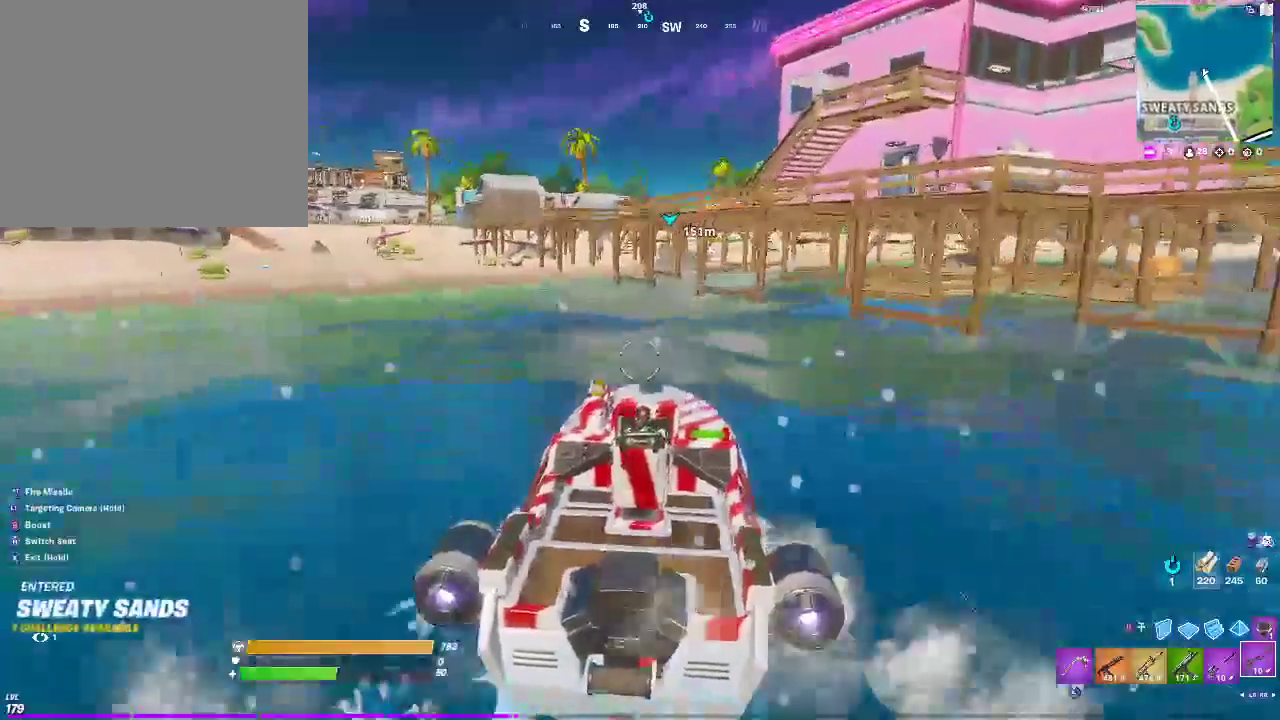
{"buttons": [], "left_stick": "up", "right_stick": "center", "events": []}
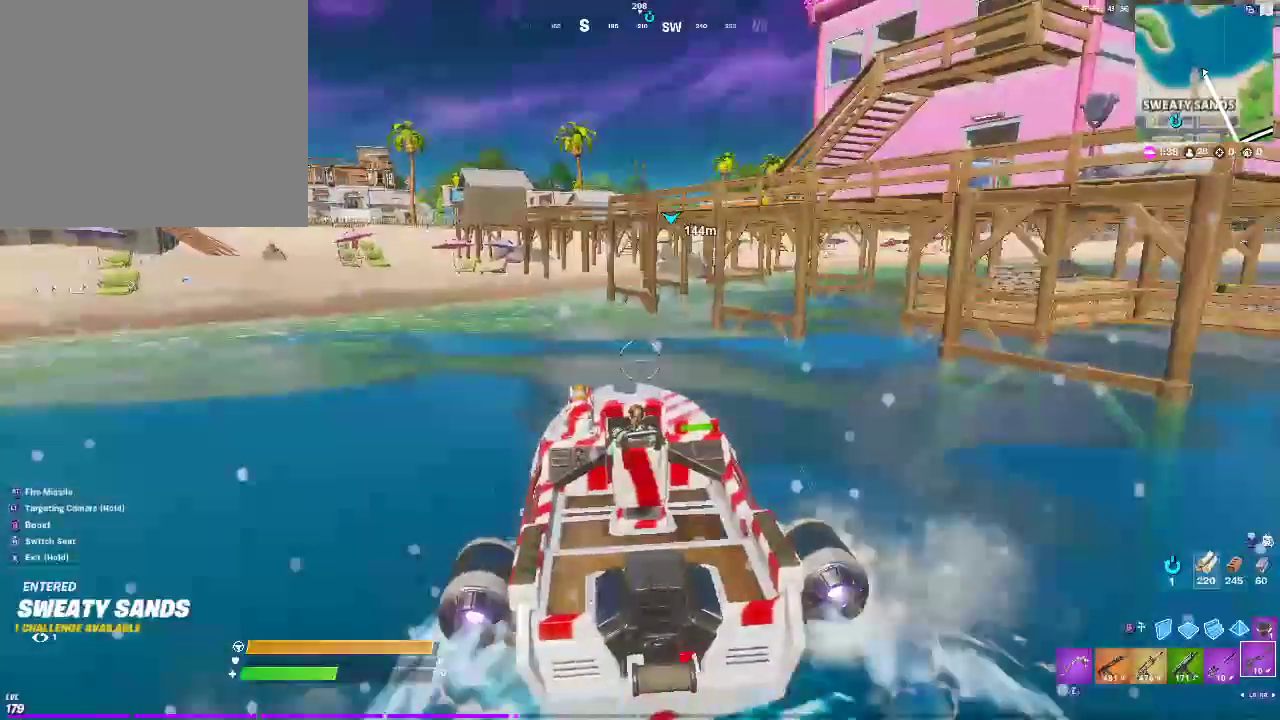
{"buttons": [], "left_stick": "up", "right_stick": "center", "events": []}
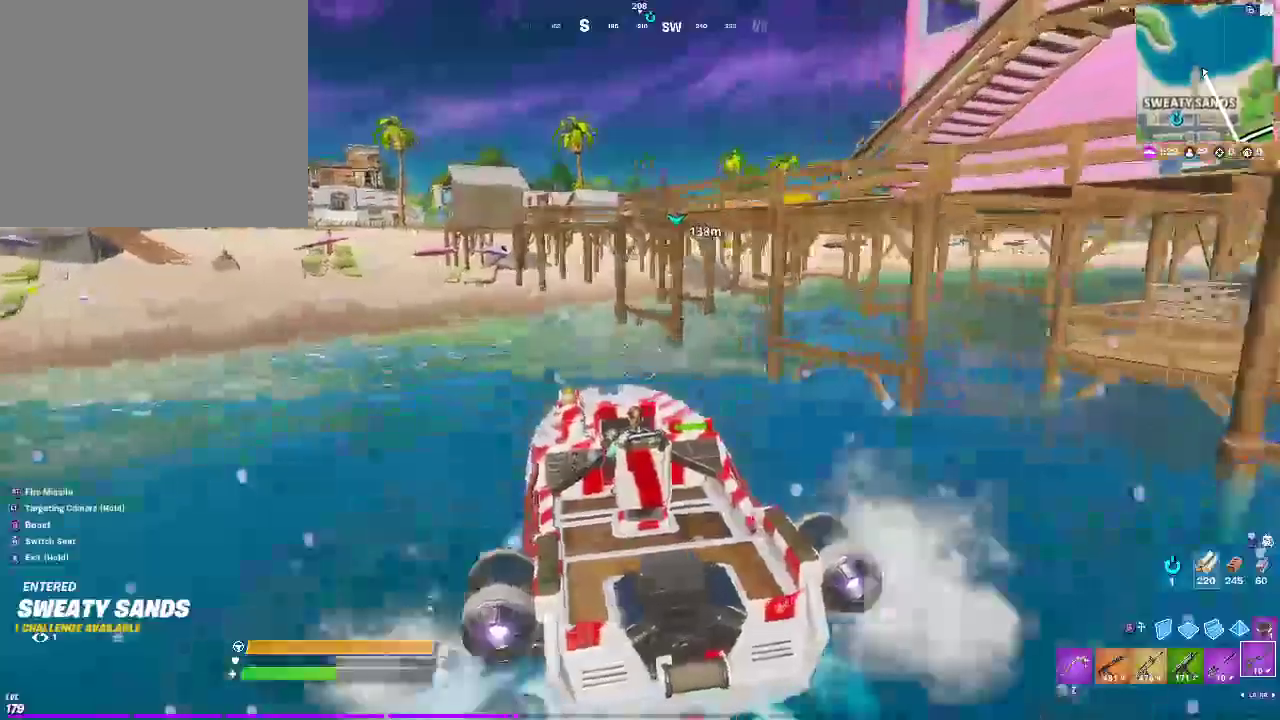
{"buttons": [], "left_stick": "up", "right_stick": "center", "events": []}
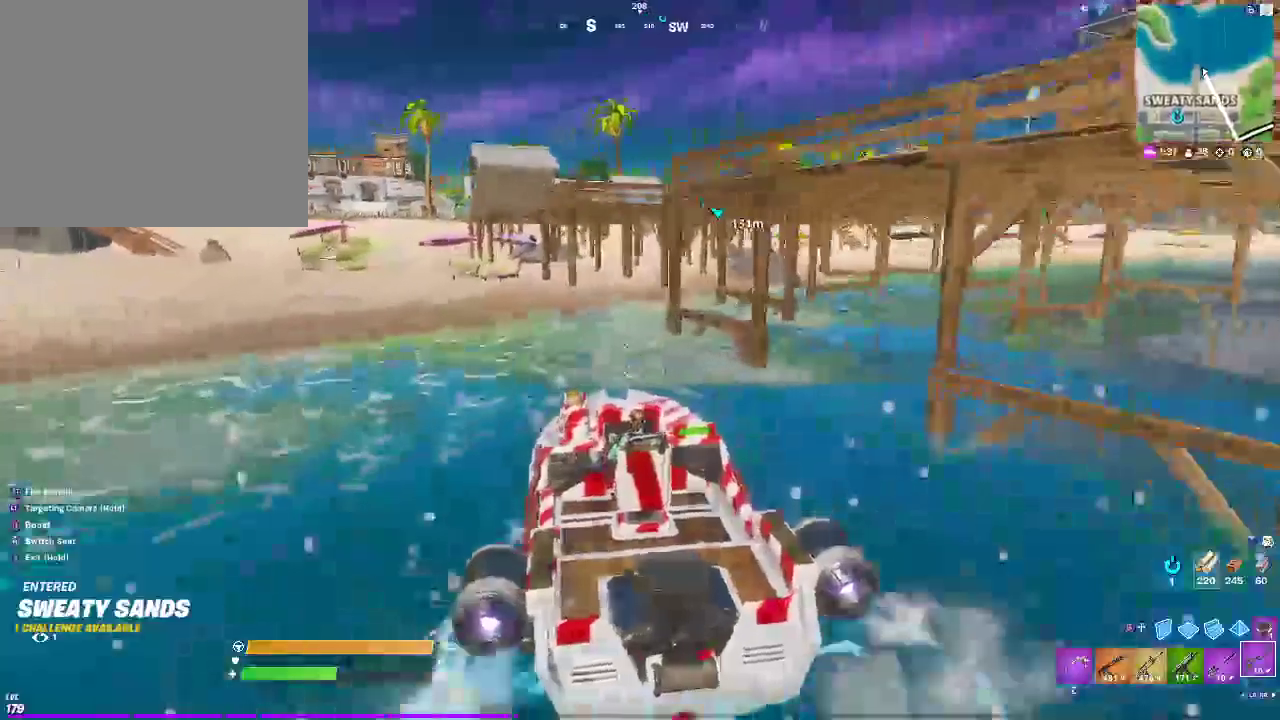
{"buttons": [], "left_stick": "up", "right_stick": "center", "events": []}
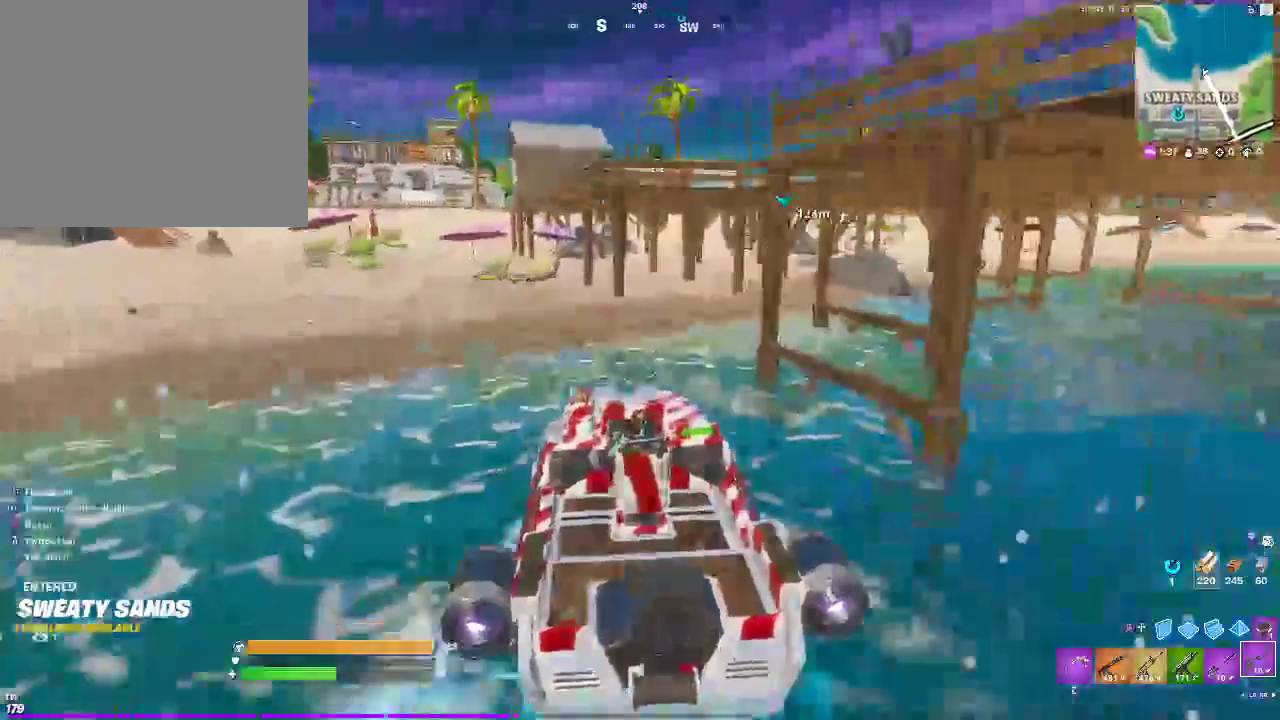
{"buttons": [], "left_stick": "up-right", "right_stick": "center", "events": [[67, "left_stick", "up-right"]]}
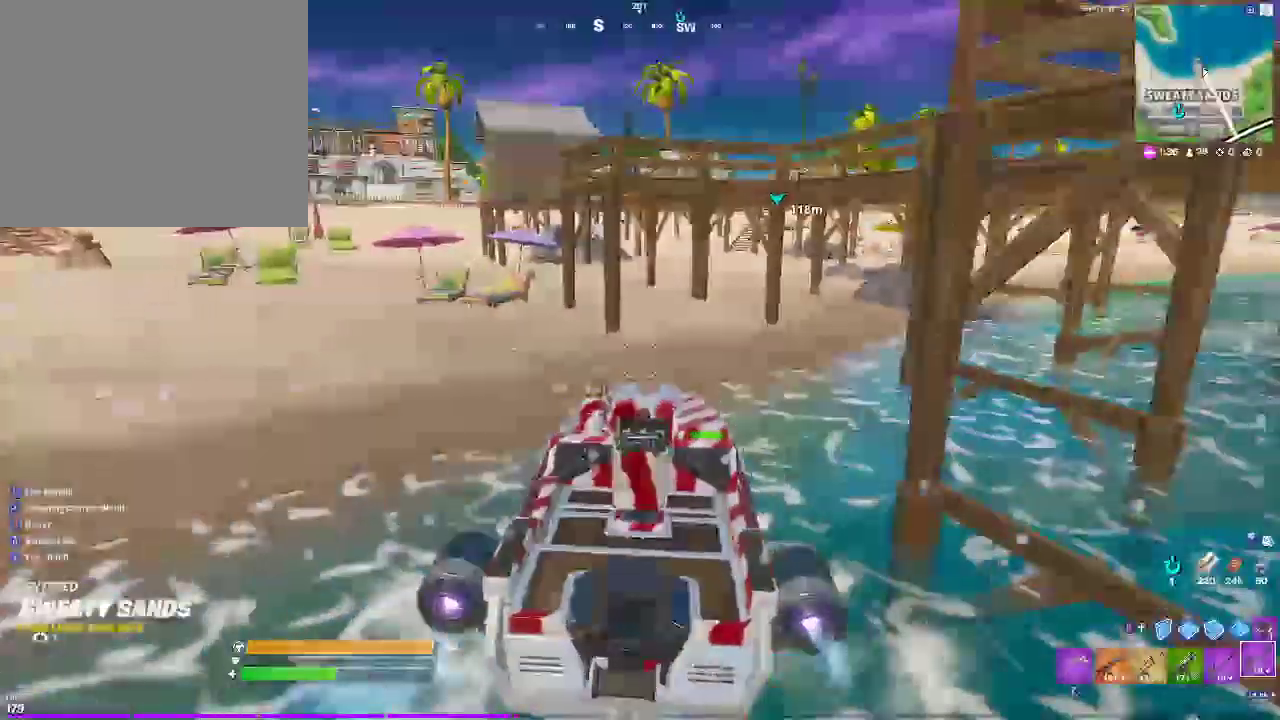
{"buttons": [], "left_stick": "up", "right_stick": "center", "events": [[100, "left_stick", "up"]]}
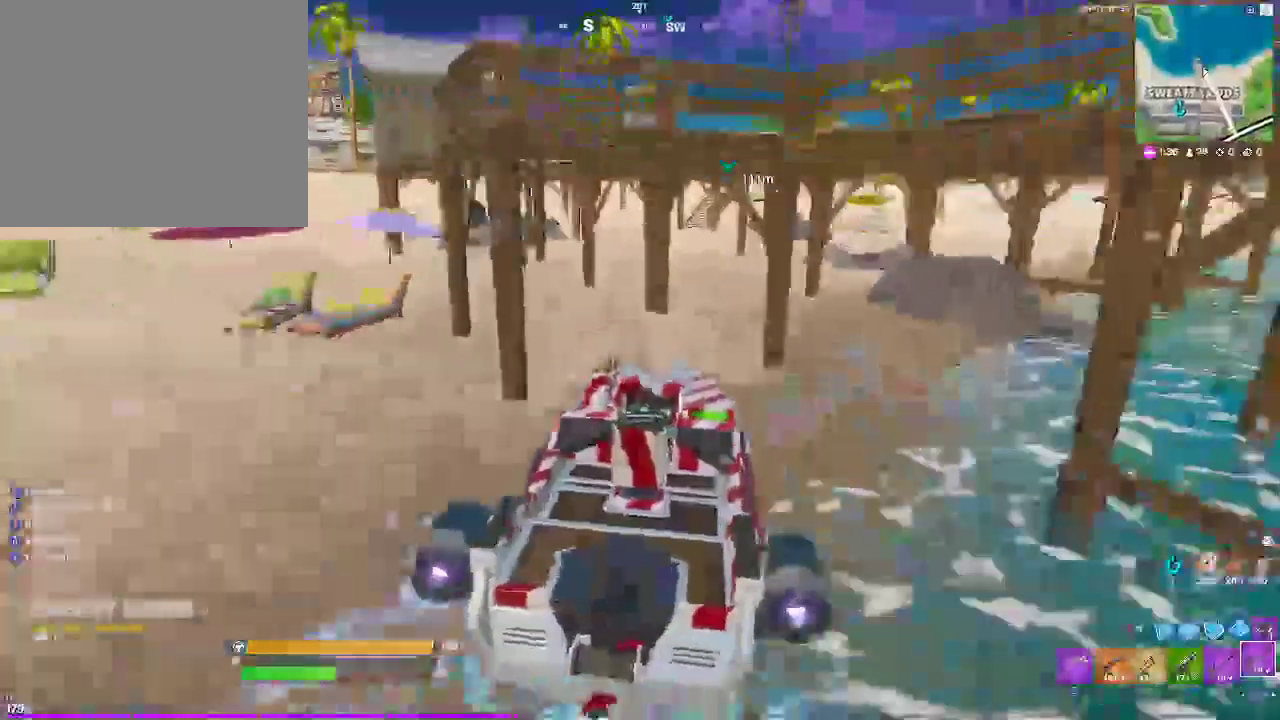
{"buttons": ["R1"], "left_stick": "up", "right_stick": "center", "events": [[167, "R1", "down"]]}
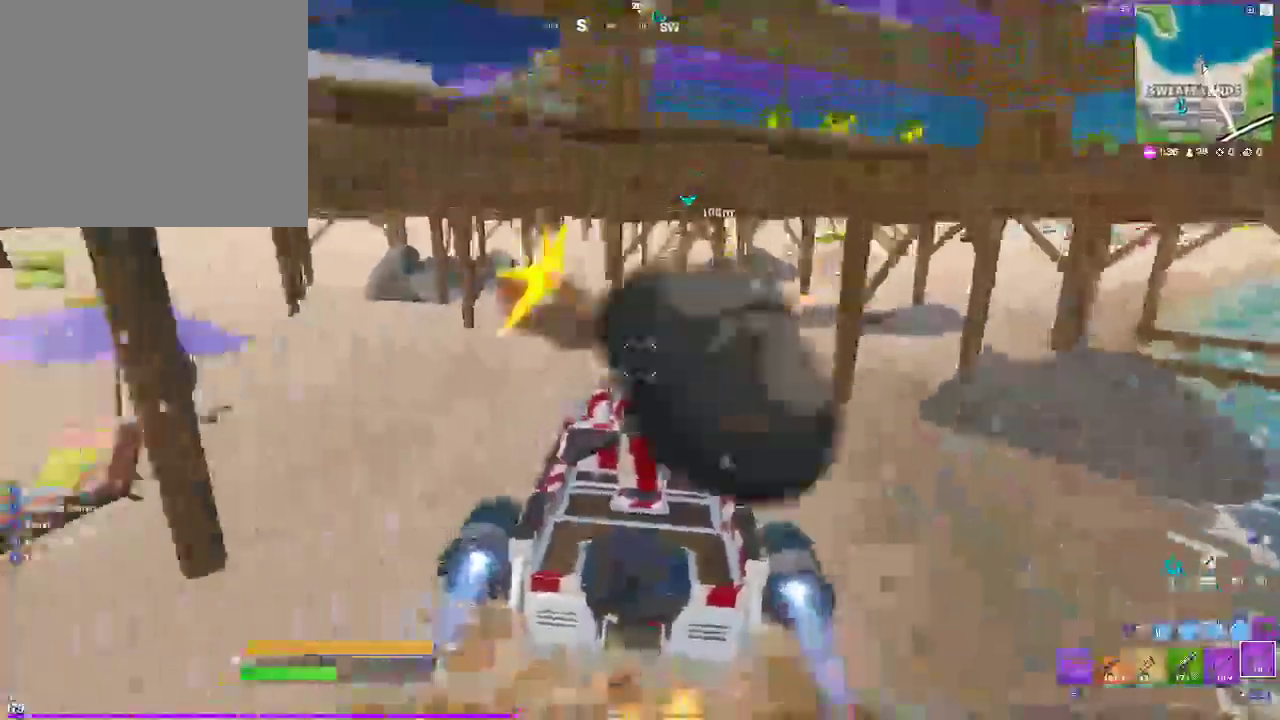
{"buttons": [], "left_stick": "up", "right_stick": "center", "events": [[267, "R1", "up"]]}
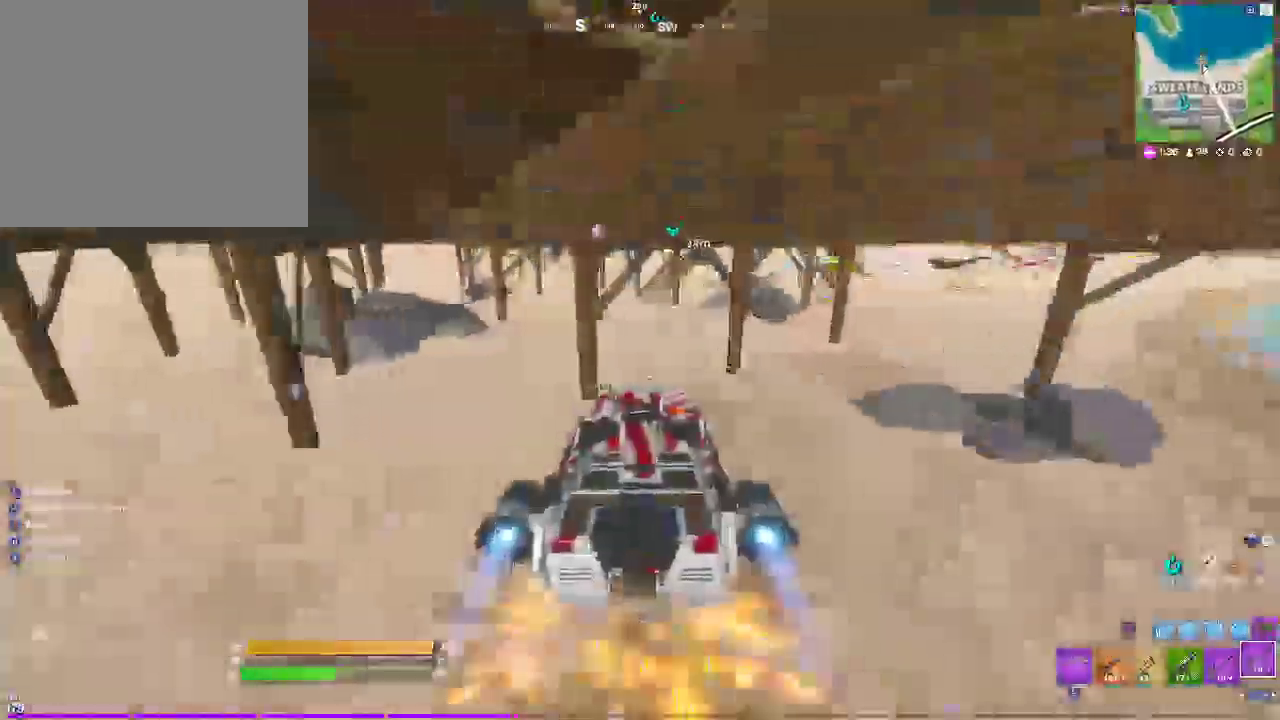
{"buttons": [], "left_stick": "up", "right_stick": "center", "events": []}
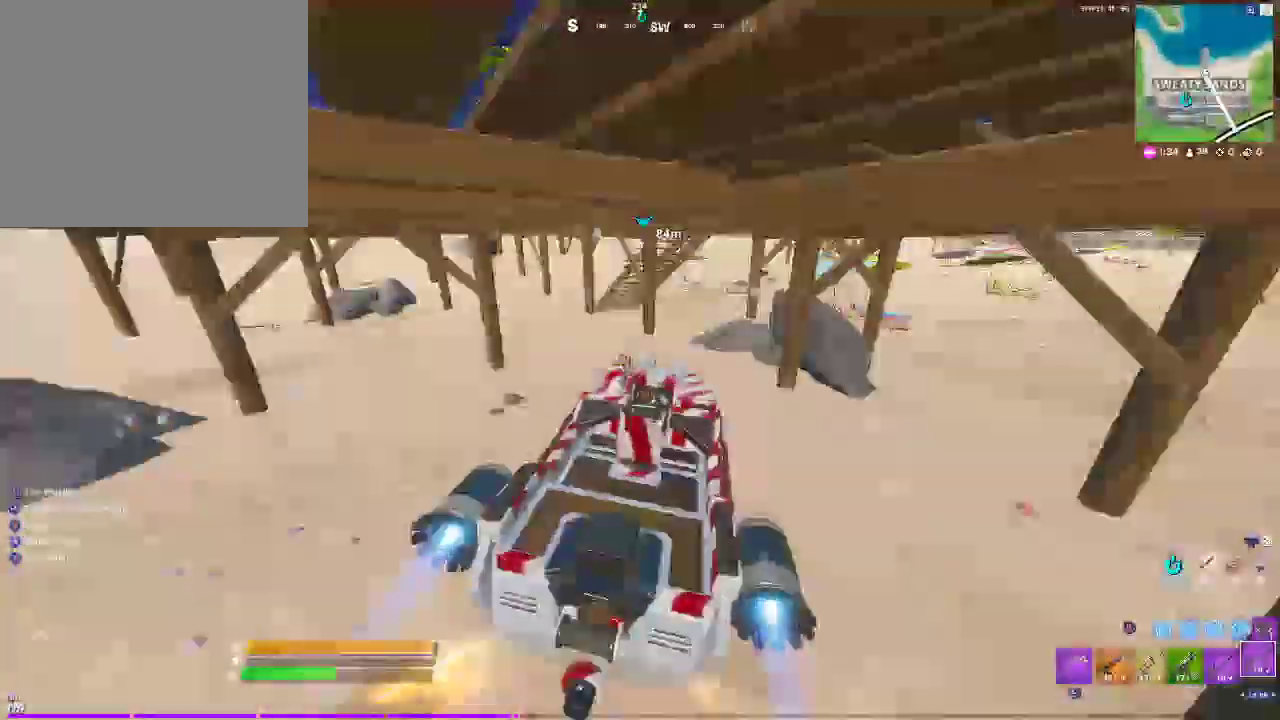
{"buttons": [], "left_stick": "up", "right_stick": "center", "events": []}
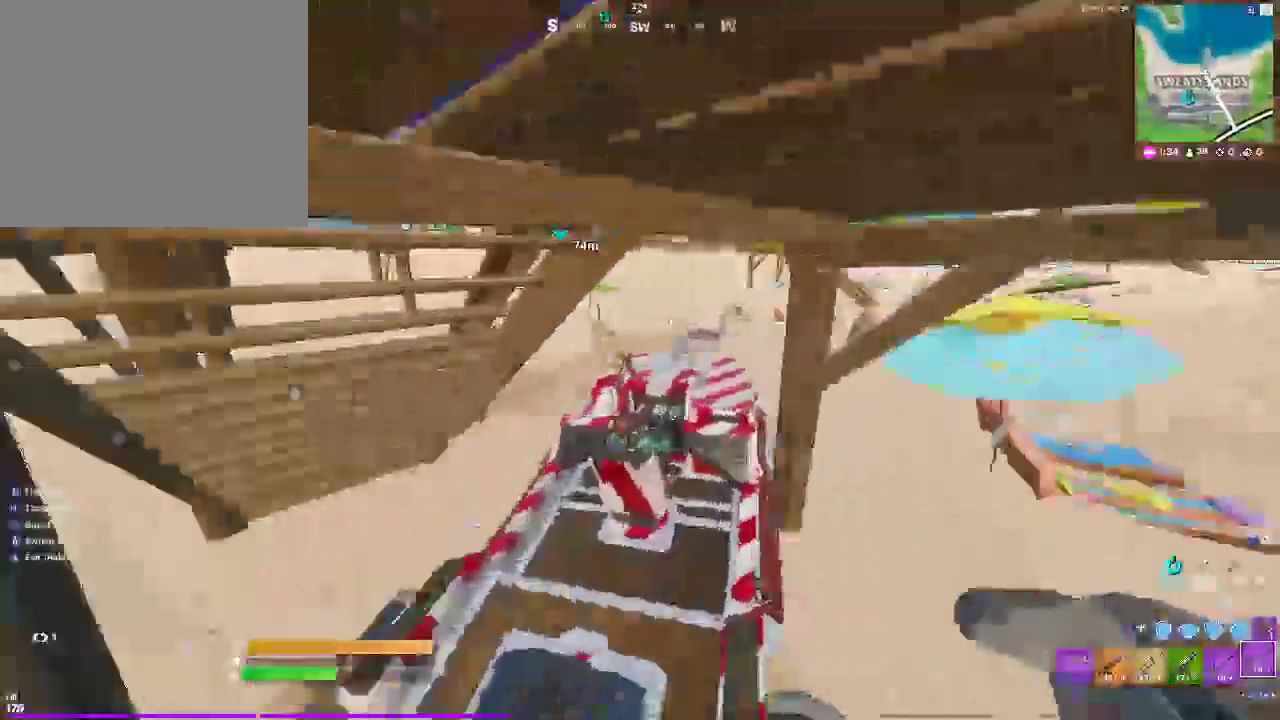
{"buttons": [], "left_stick": "up", "right_stick": "center", "events": []}
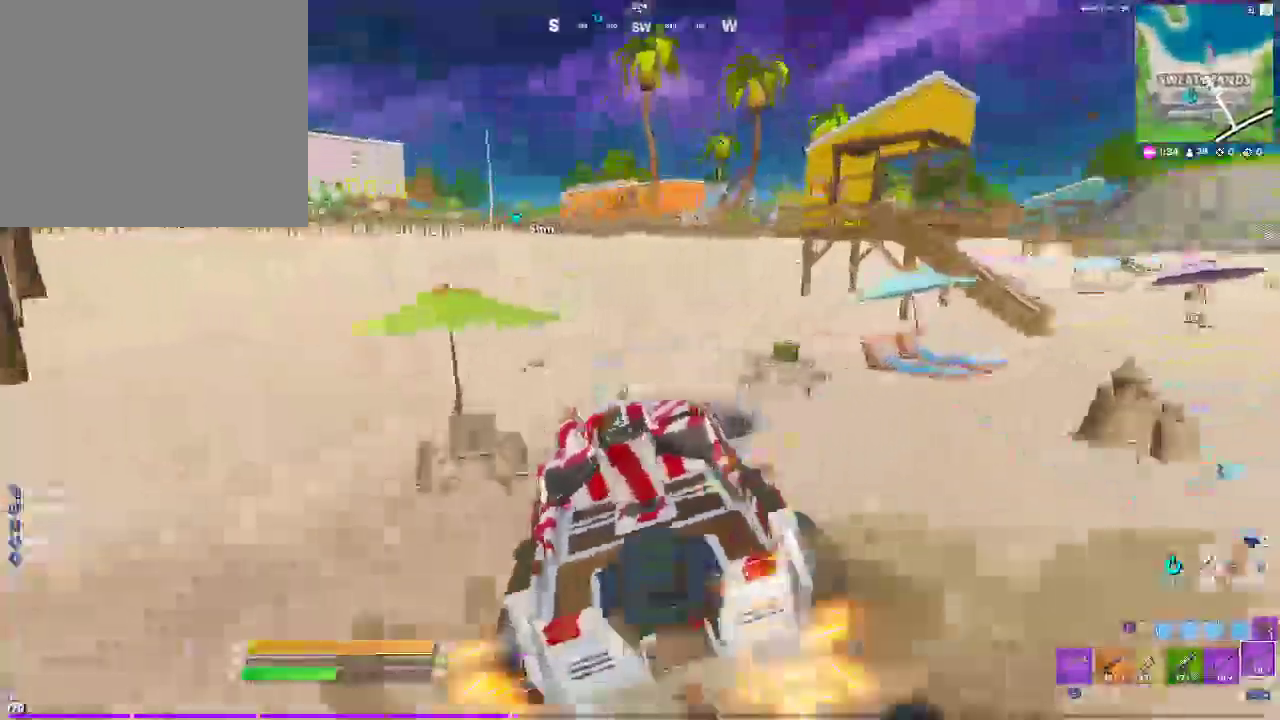
{"buttons": [], "left_stick": "up", "right_stick": "center", "events": []}